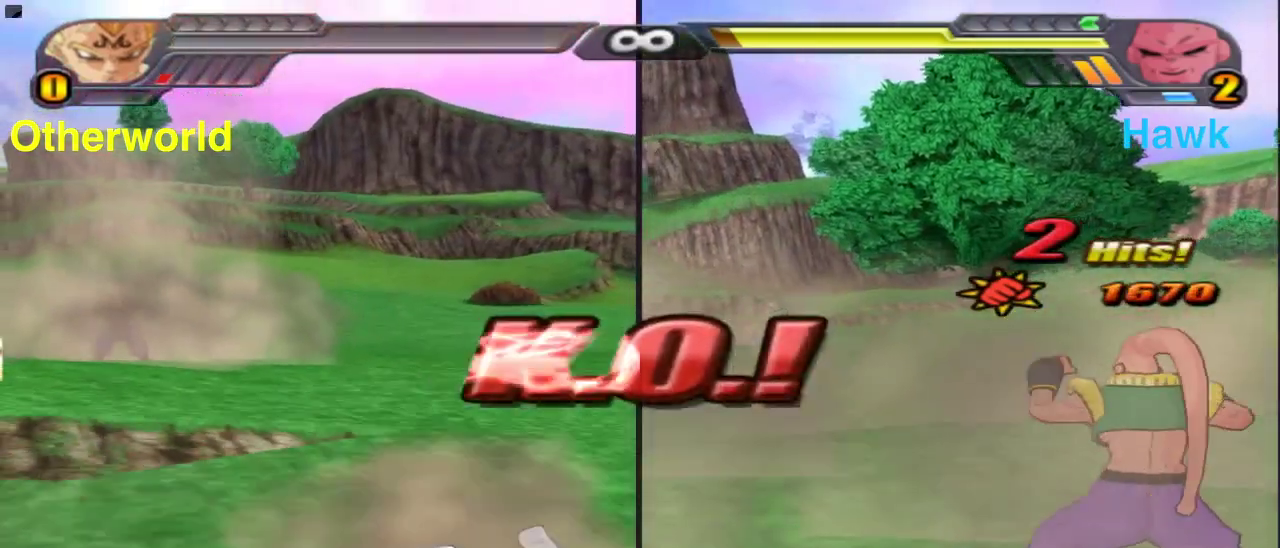
Gameplay with a controller (Xbox layout); each line is a JSON object with the inputs held at the frame after it (dt_ms = milliseconds from this image to that frame). "events" lists button and stick changes between this image and that frame as [ms after this image, input, new state], when the widget could be followed in between.
{"dt_ms": 500, "buttons": [], "left_stick": "center", "right_stick": "center", "events": []}
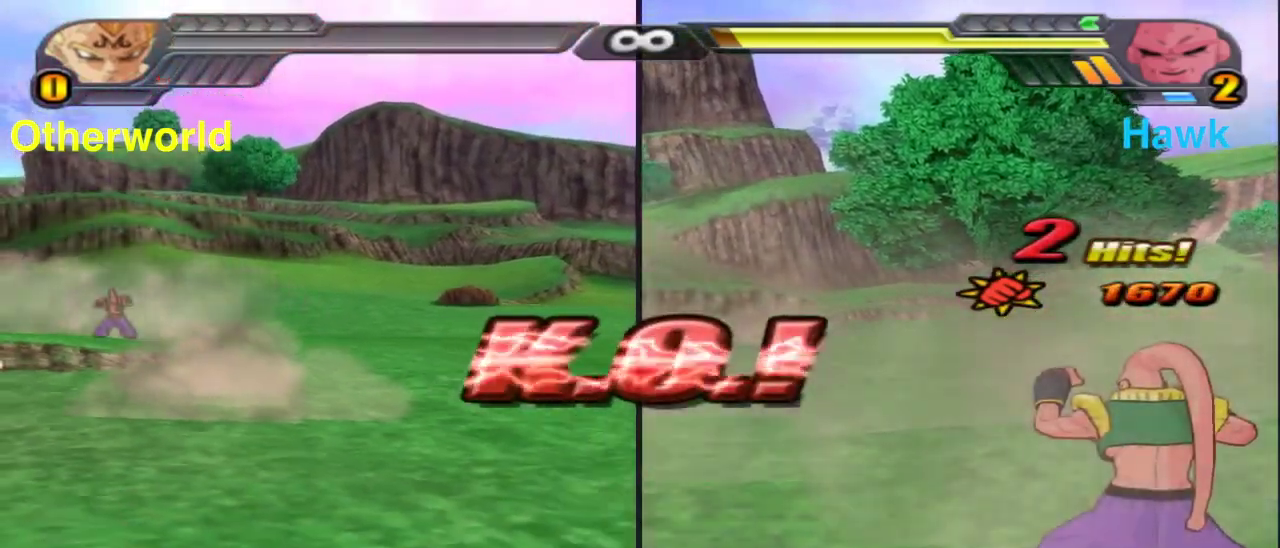
{"dt_ms": 500, "buttons": [], "left_stick": "center", "right_stick": "center", "events": []}
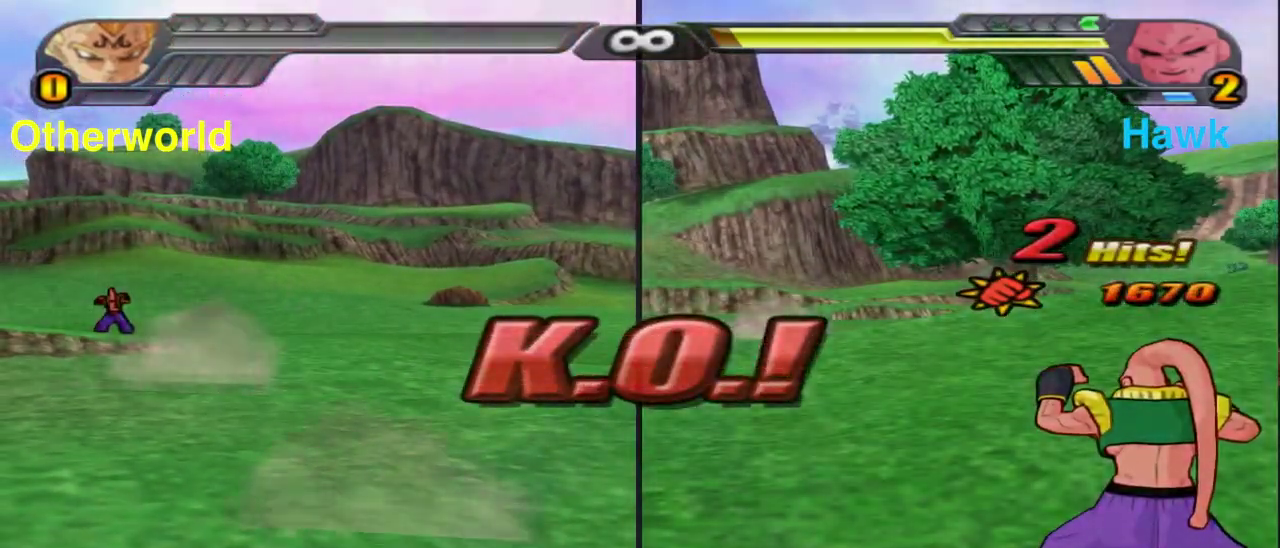
{"dt_ms": 500, "buttons": ["A", "R1"], "left_stick": "up-left", "right_stick": "center", "events": [[383, "A", "down"], [467, "left_stick", "up-left"], [500, "R1", "down"]]}
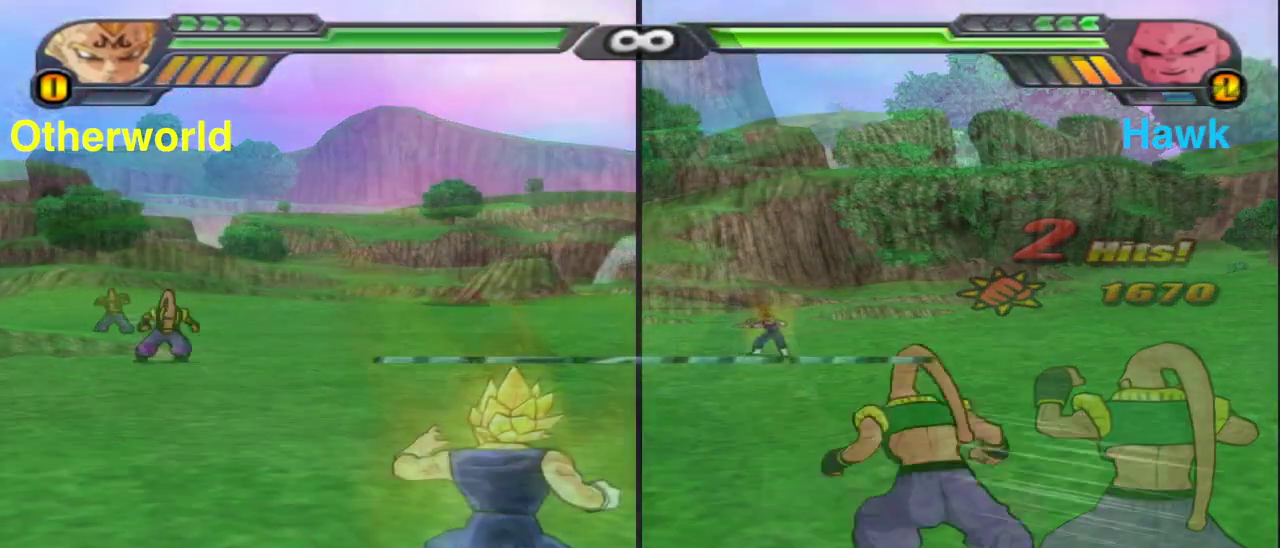
{"dt_ms": 300, "buttons": ["A", "L1", "R1"], "left_stick": "up", "right_stick": "center", "events": [[100, "R1", "up"], [117, "A", "up"], [117, "L1", "down"], [217, "A", "down"], [217, "R1", "down"], [217, "left_stick", "up"]]}
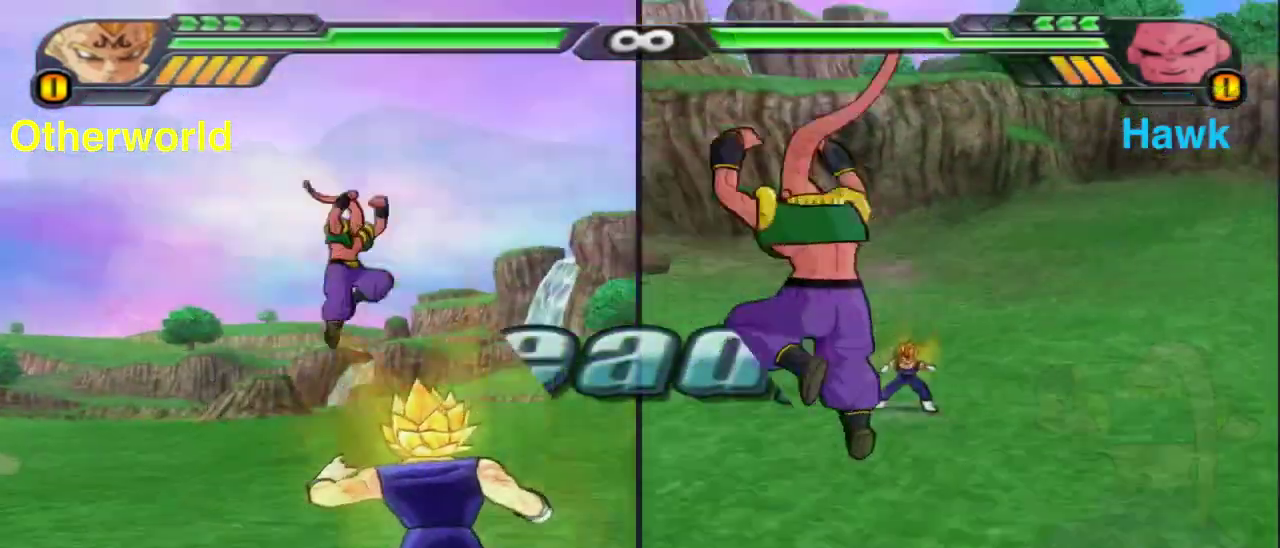
{"dt_ms": 700, "buttons": [], "left_stick": "up", "right_stick": "center", "events": [[50, "A", "up"], [67, "R1", "up"], [117, "left_stick", "up-right"], [483, "L1", "up"], [600, "left_stick", "up"]]}
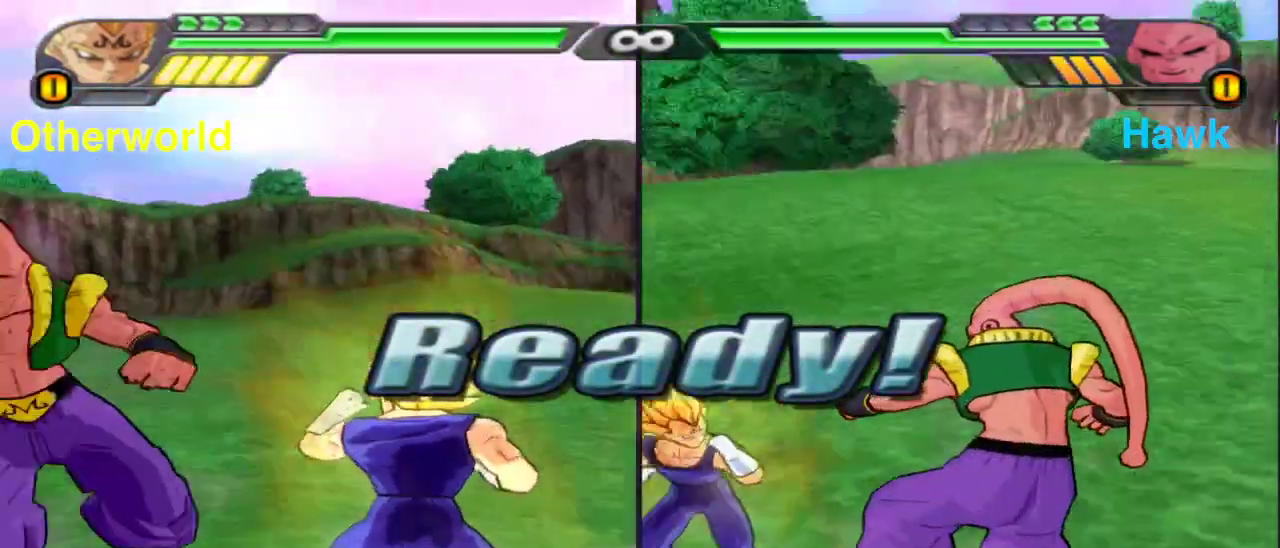
{"dt_ms": 300, "buttons": [], "left_stick": "center", "right_stick": "center", "events": [[150, "left_stick", "up-left"], [267, "left_stick", "center"]]}
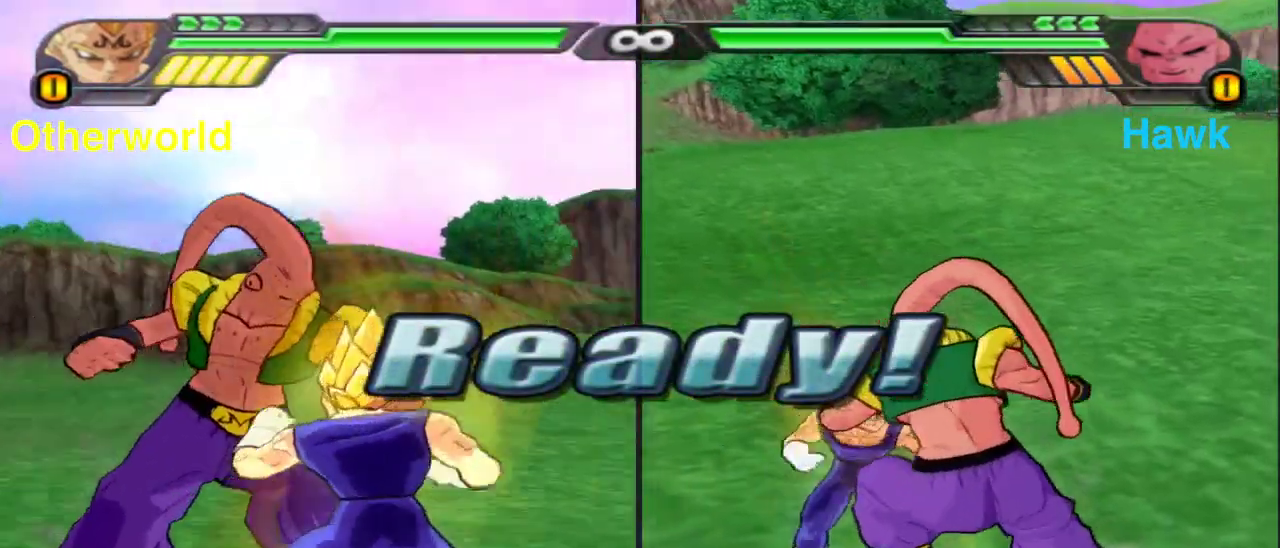
{"dt_ms": 700, "buttons": [], "left_stick": "center", "right_stick": "center", "events": []}
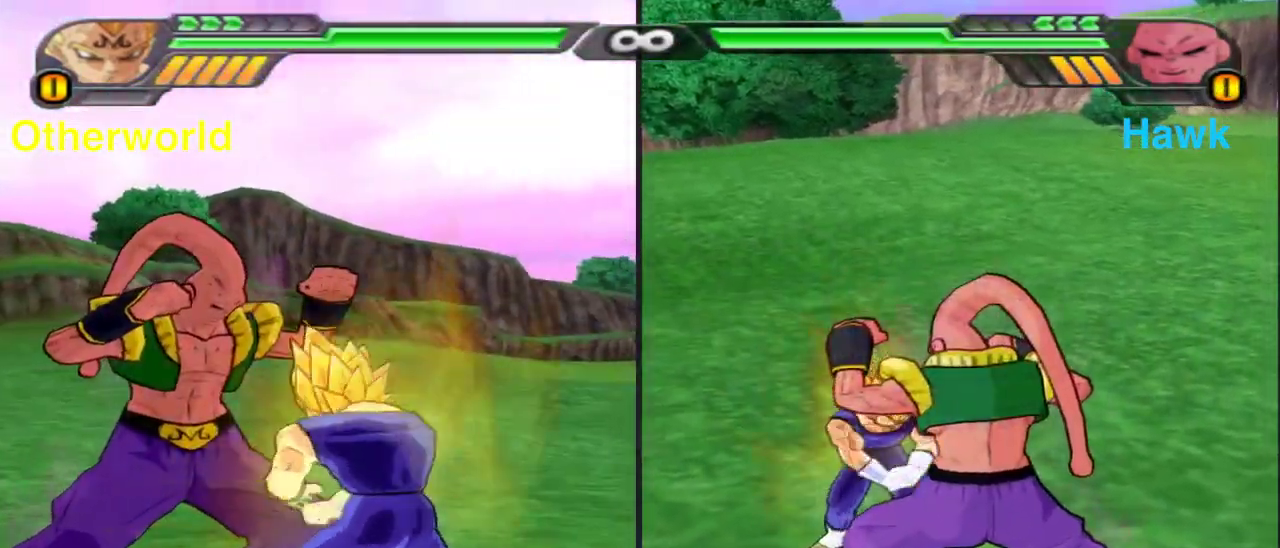
{"dt_ms": 300, "buttons": ["R1"], "left_stick": "center", "right_stick": "center", "events": [[133, "R1", "down"]]}
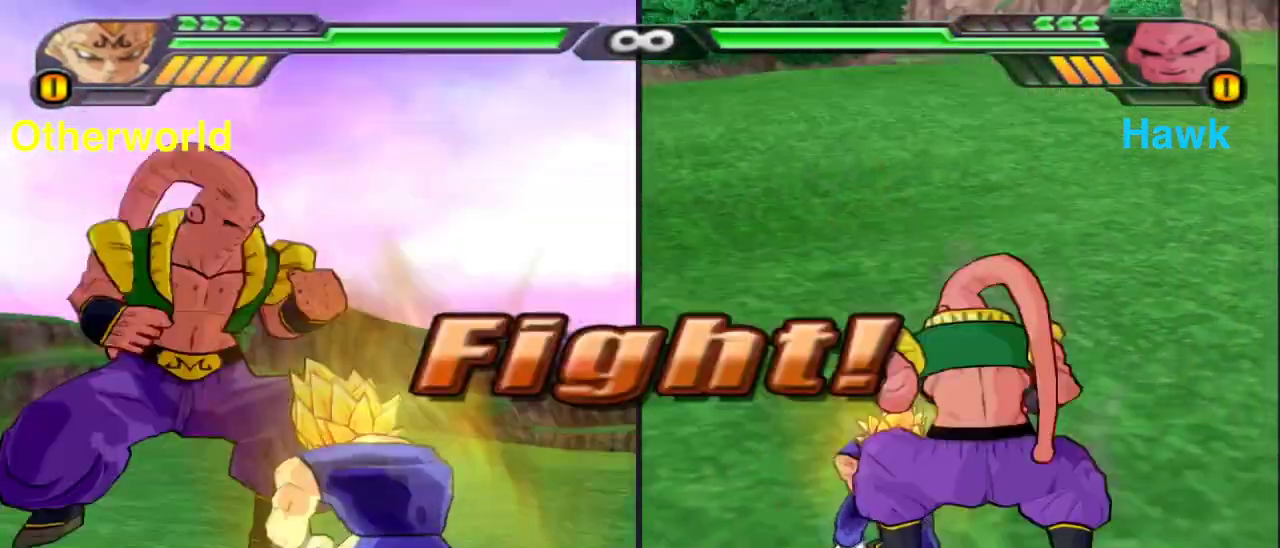
{"dt_ms": 900, "buttons": [], "left_stick": "center", "right_stick": "center", "events": [[433, "R1", "up"]]}
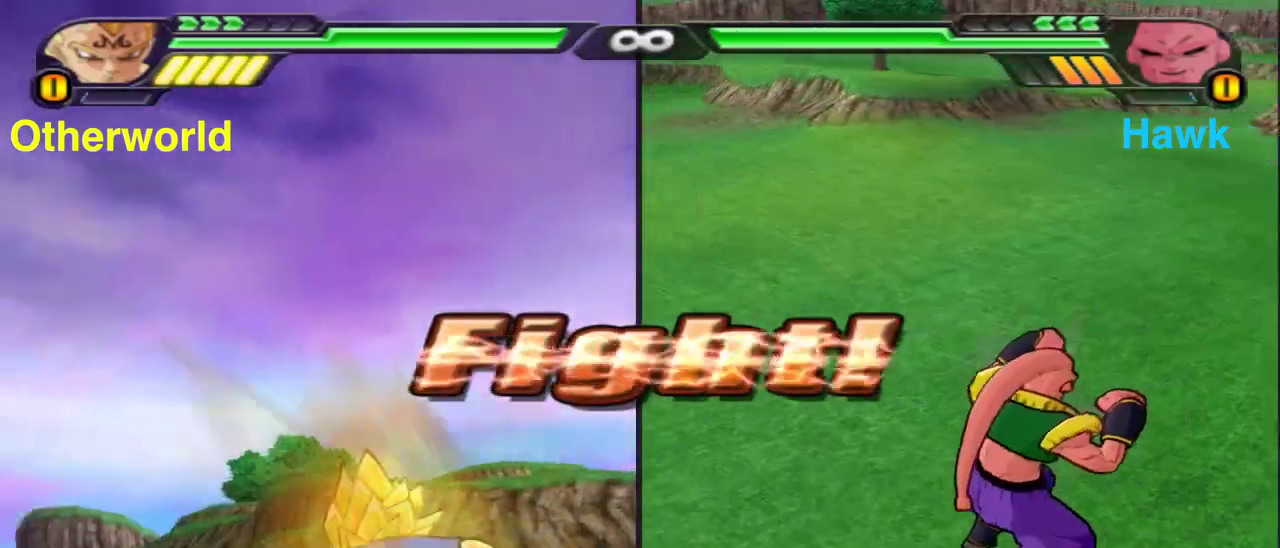
{"dt_ms": 300, "buttons": ["A", "L2"], "left_stick": "center", "right_stick": "center", "events": [[33, "A", "down"], [183, "L2", "down"], [183, "R2", "down"], [200, "A", "up"], [300, "A", "down"], [300, "R2", "up"]]}
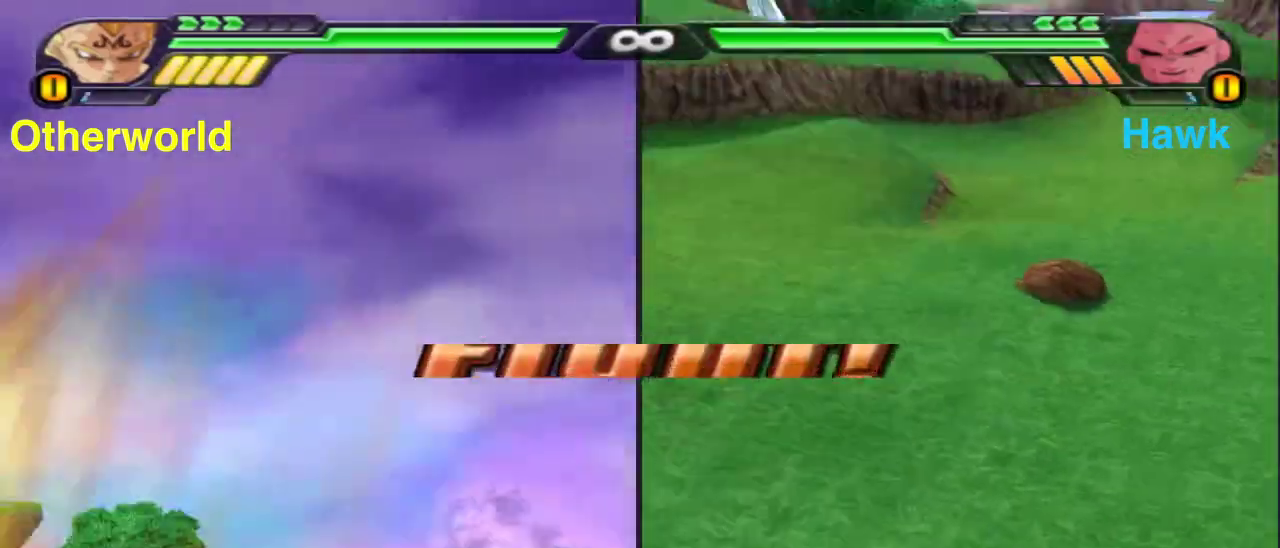
{"dt_ms": 500, "buttons": [], "left_stick": "center", "right_stick": "center", "events": [[100, "A", "up"], [183, "A", "down"], [283, "A", "up"], [350, "A", "down"], [467, "A", "up"], [483, "L2", "up"]]}
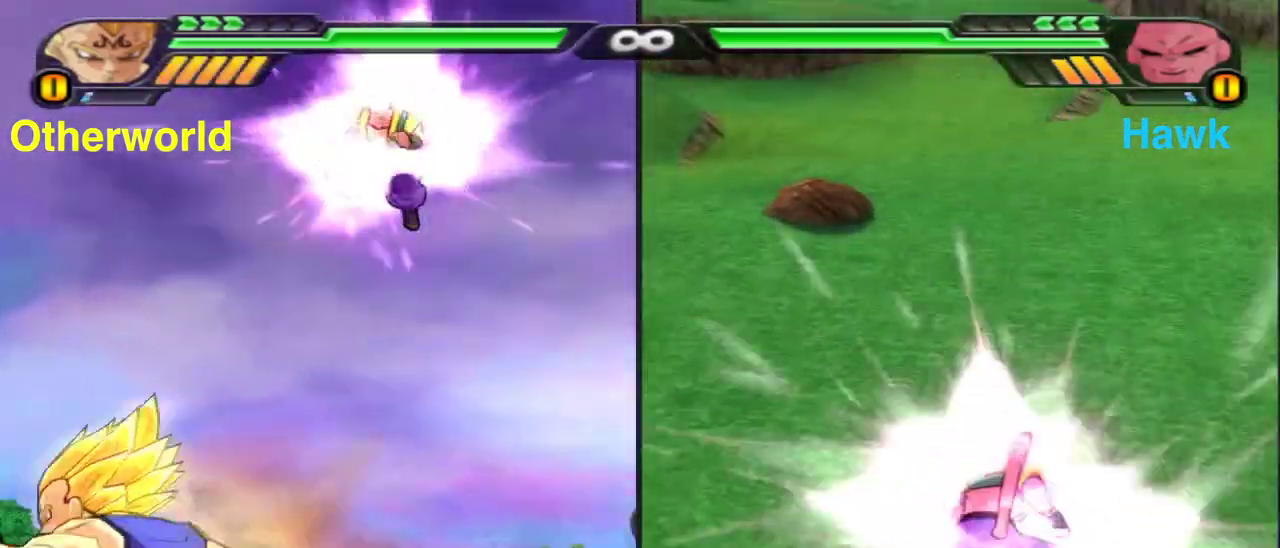
{"dt_ms": 500, "buttons": [], "left_stick": "right", "right_stick": "center", "events": [[33, "X", "down"], [33, "left_stick", "right"], [267, "X", "up"], [400, "X", "down"], [483, "X", "up"]]}
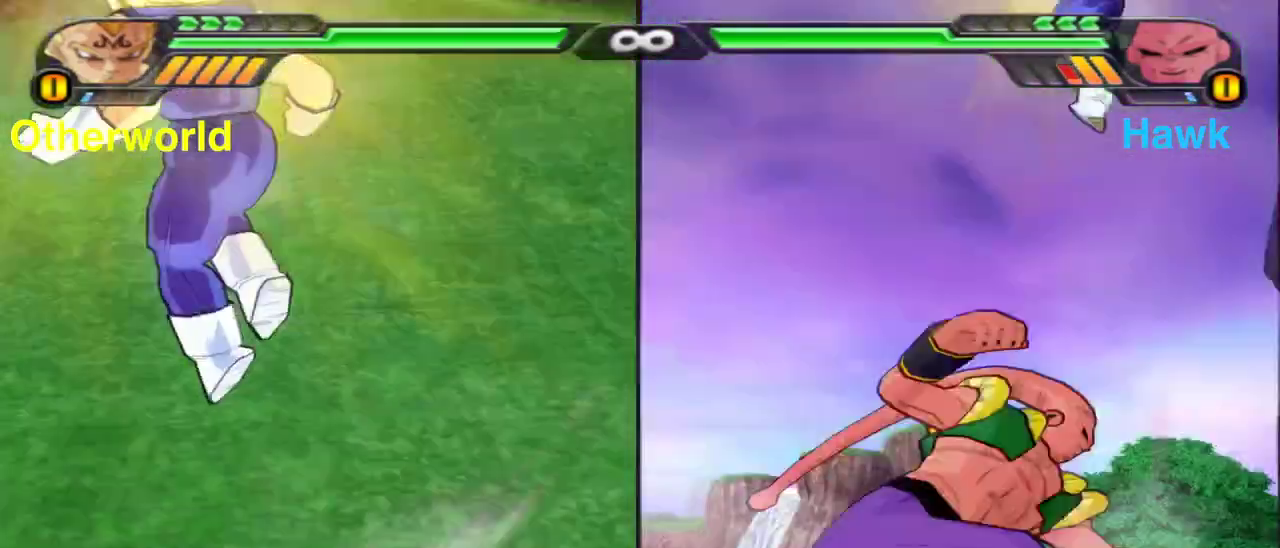
{"dt_ms": 400, "buttons": [], "left_stick": "center", "right_stick": "center", "events": [[83, "X", "down"], [183, "X", "up"], [267, "X", "down"], [267, "left_stick", "center"], [350, "X", "up"]]}
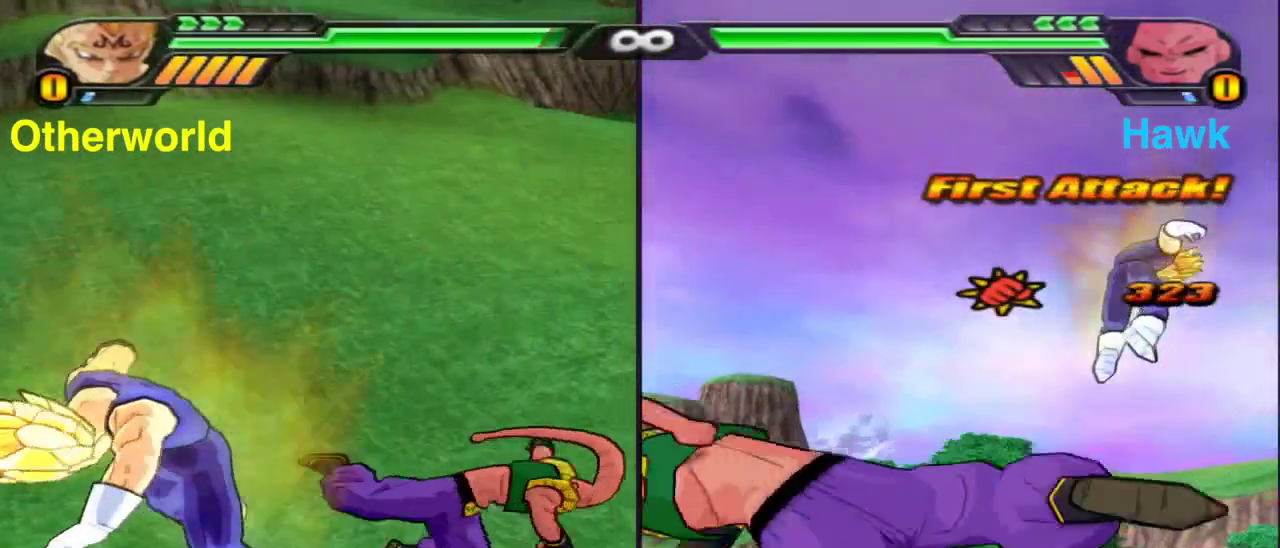
{"dt_ms": 800, "buttons": [], "left_stick": "center", "right_stick": "center", "events": [[233, "Y", "down"], [367, "Y", "up"]]}
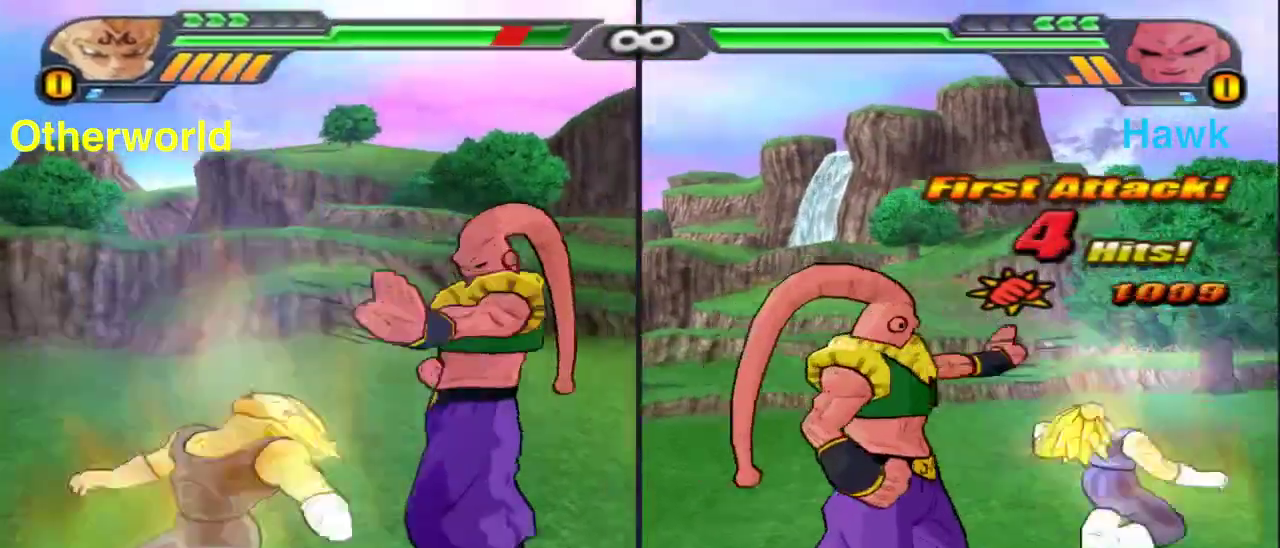
{"dt_ms": 300, "buttons": ["X"], "left_stick": "center", "right_stick": "center", "events": [[300, "X", "down"]]}
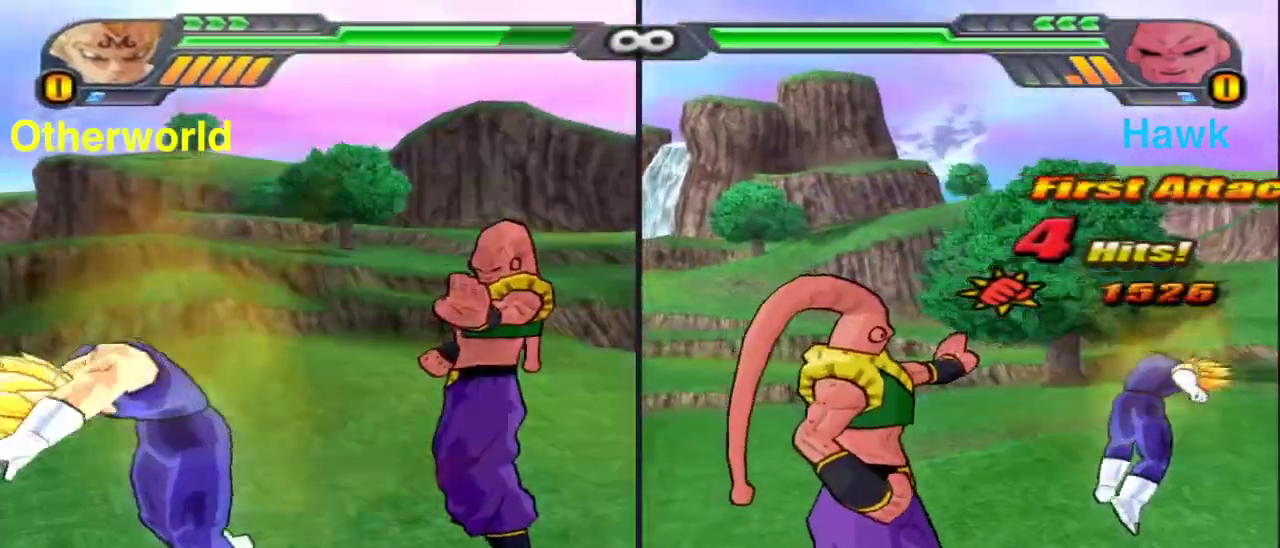
{"dt_ms": 600, "buttons": [], "left_stick": "center", "right_stick": "center", "events": [[117, "X", "up"], [217, "X", "down"], [283, "X", "up"], [367, "X", "down"], [467, "X", "up"]]}
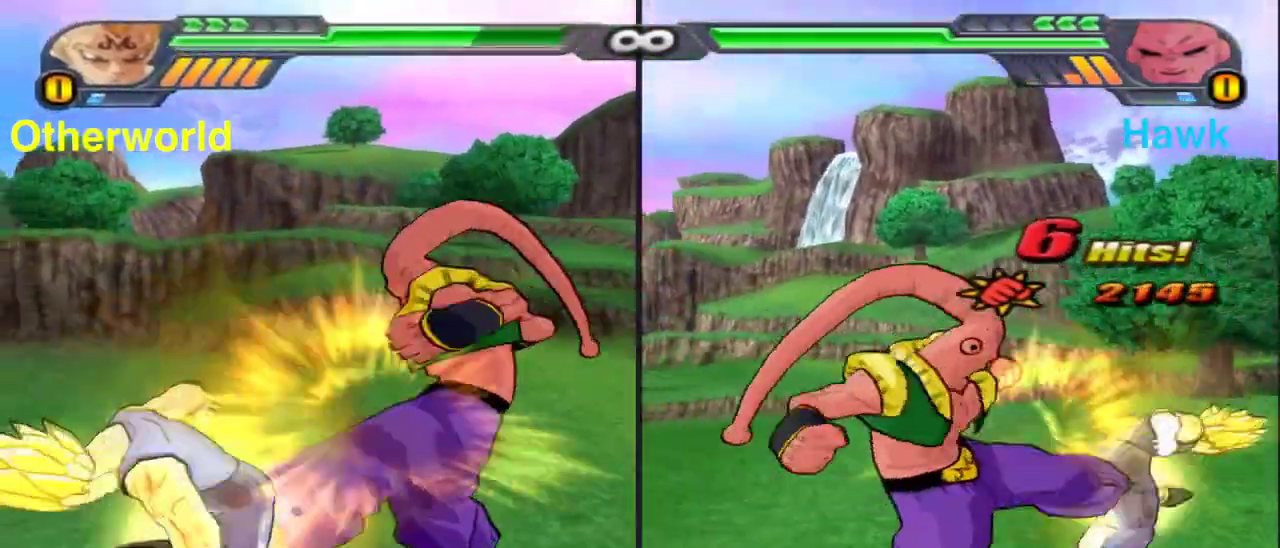
{"dt_ms": 400, "buttons": [], "left_stick": "center", "right_stick": "center", "events": [[117, "Y", "down"], [233, "Y", "up"]]}
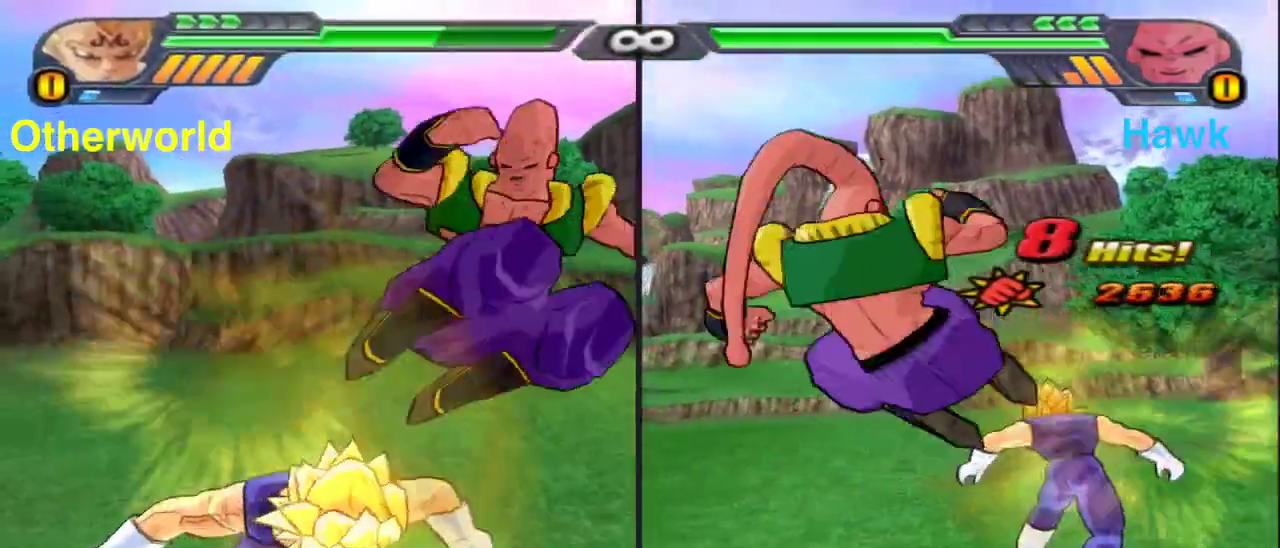
{"dt_ms": 500, "buttons": ["R1"], "left_stick": "center", "right_stick": "center", "events": [[483, "R1", "down"]]}
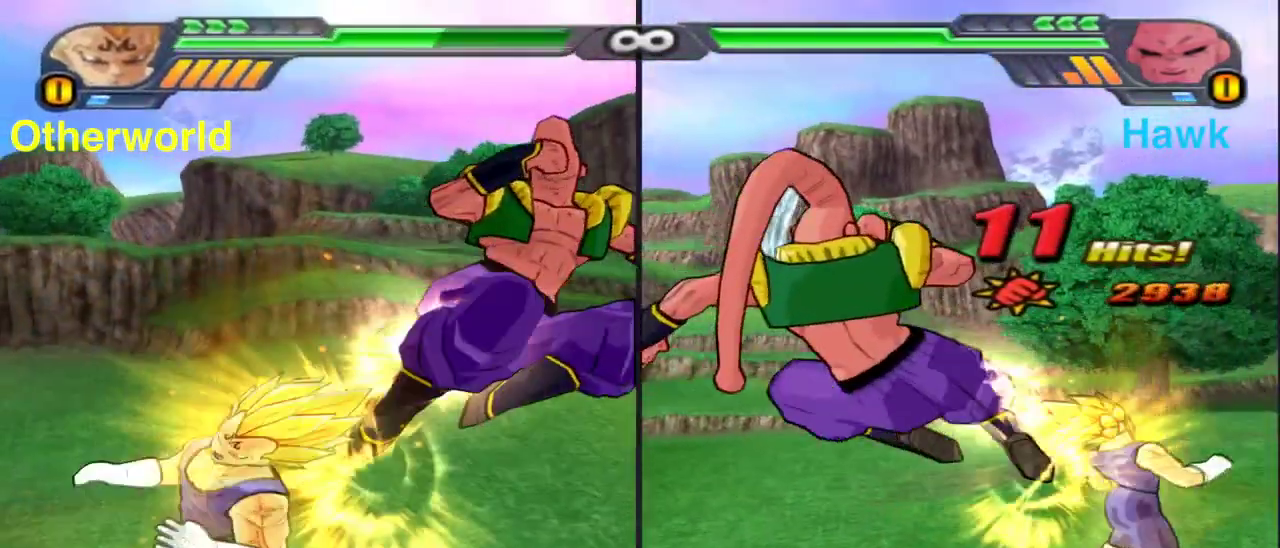
{"dt_ms": 500, "buttons": ["R1"], "left_stick": "center", "right_stick": "center", "events": []}
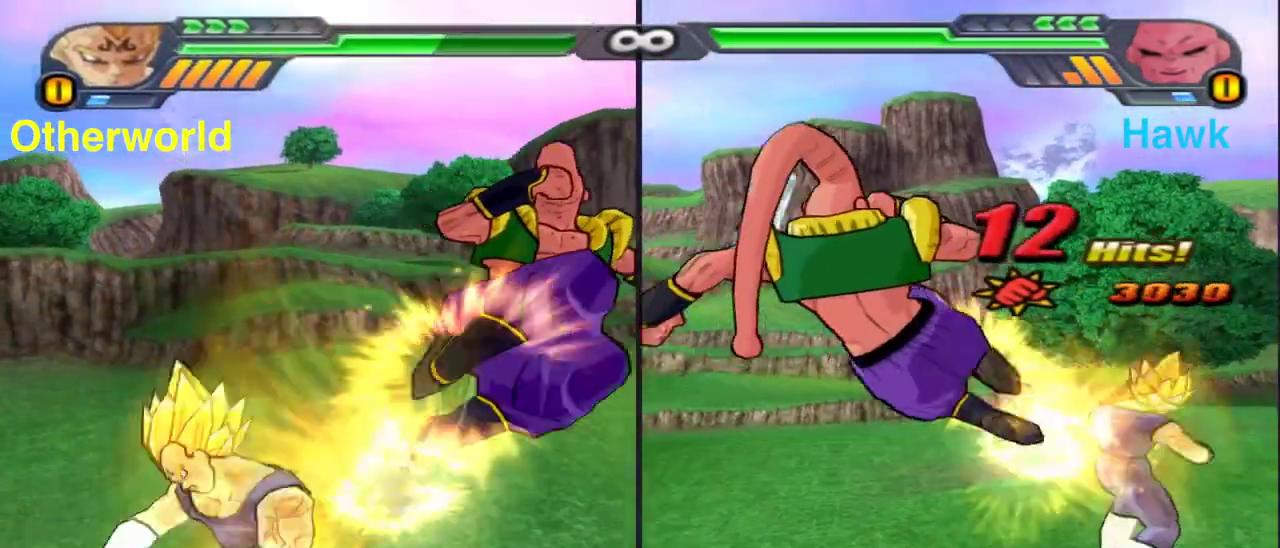
{"dt_ms": 700, "buttons": ["X"], "left_stick": "center", "right_stick": "center", "events": [[183, "R1", "up"], [267, "X", "down"], [367, "X", "up"], [483, "X", "down"], [567, "X", "up"], [667, "X", "down"]]}
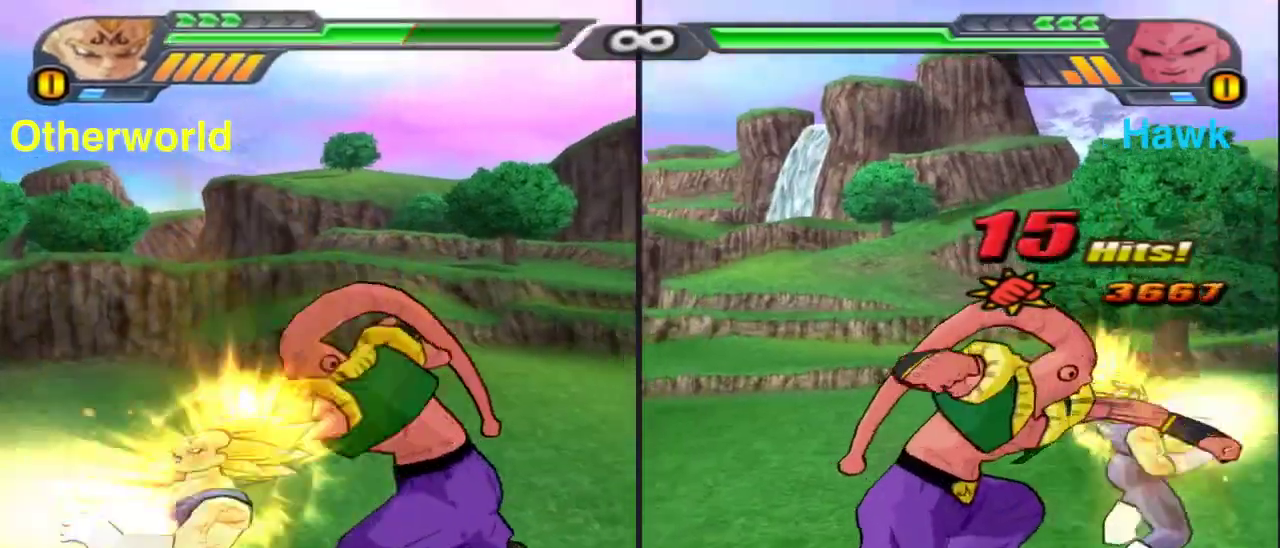
{"dt_ms": 300, "buttons": ["X"], "left_stick": "center", "right_stick": "center", "events": [[50, "X", "up"], [133, "X", "down"], [217, "X", "up"], [300, "X", "down"]]}
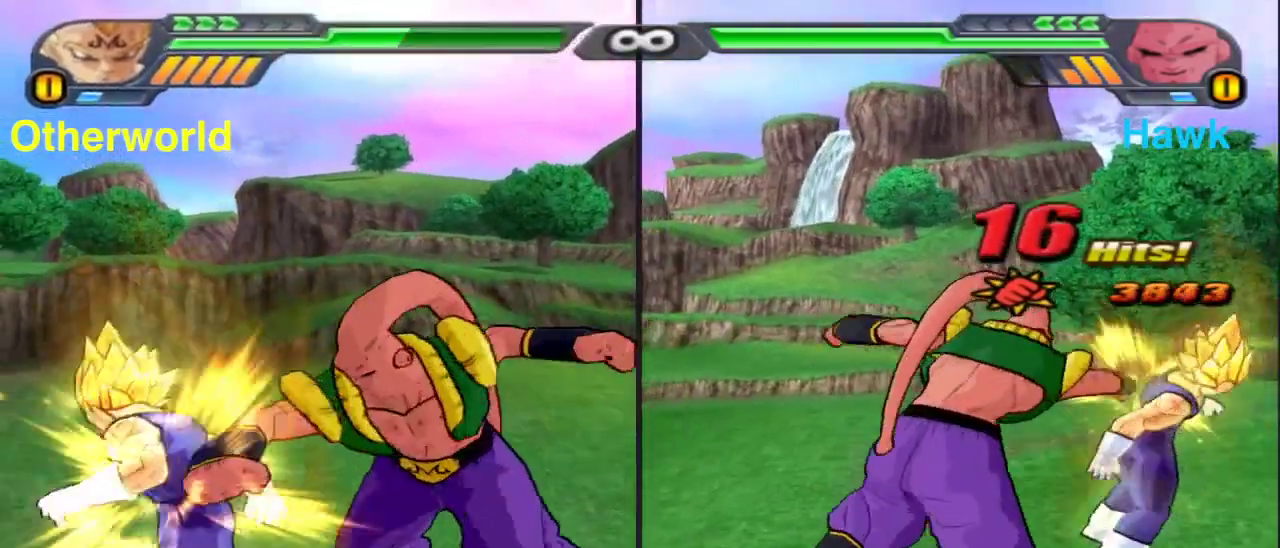
{"dt_ms": 600, "buttons": ["A"], "left_stick": "center", "right_stick": "center", "events": [[100, "X", "up"], [183, "X", "down"], [250, "X", "up"], [350, "X", "down"], [400, "X", "up"], [567, "A", "down"]]}
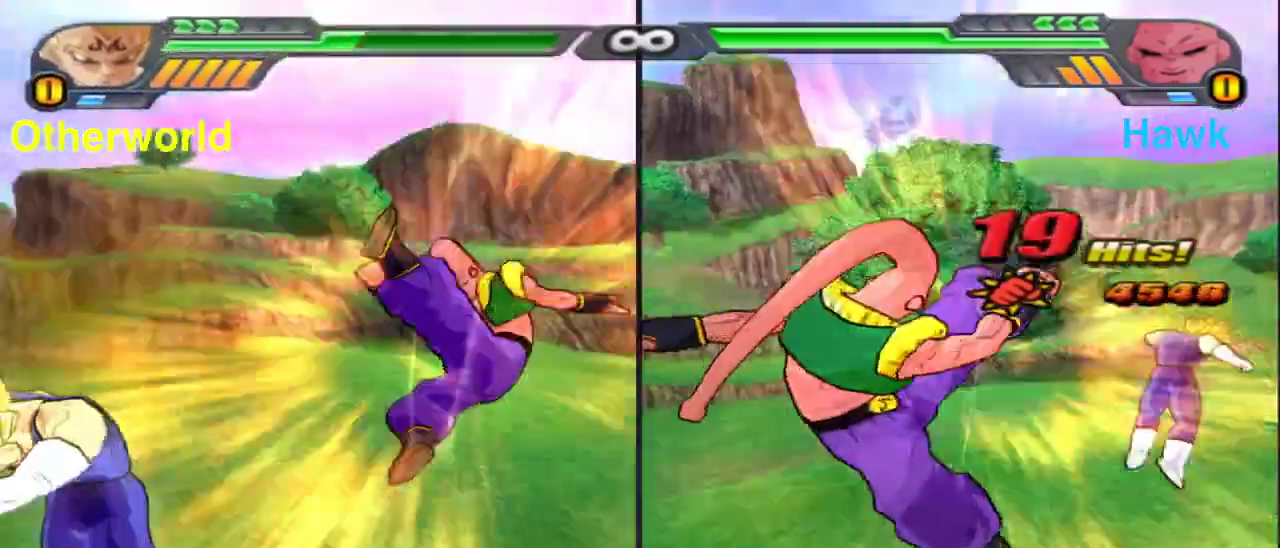
{"dt_ms": 400, "buttons": [], "left_stick": "center", "right_stick": "center", "events": [[83, "A", "up"], [167, "Y", "down"], [317, "Y", "up"]]}
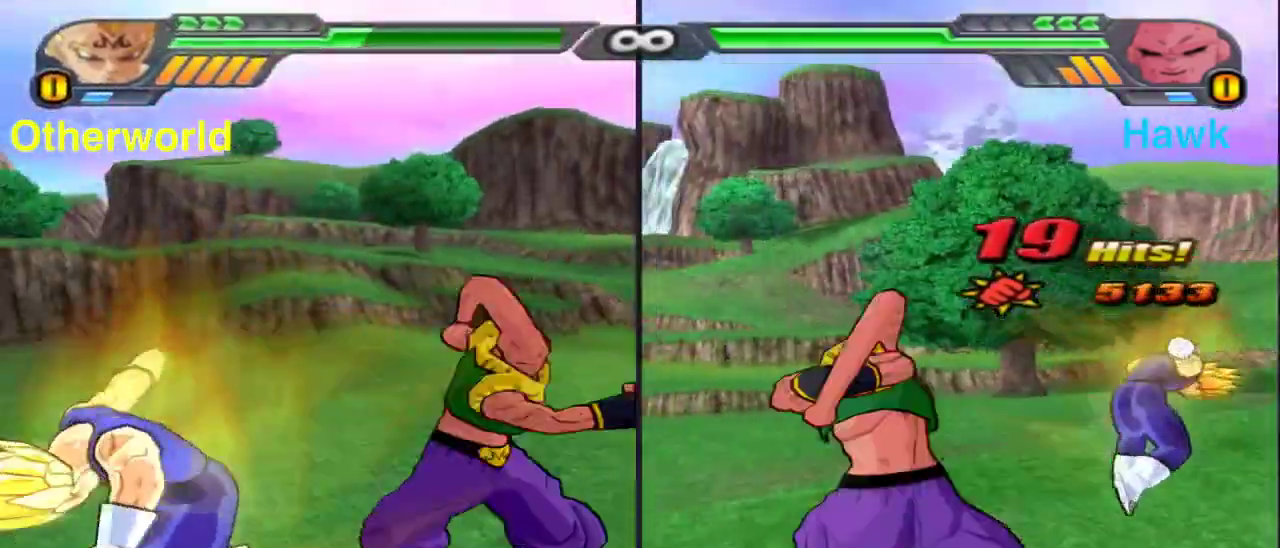
{"dt_ms": 400, "buttons": ["X"], "left_stick": "center", "right_stick": "center", "events": [[333, "X", "down"]]}
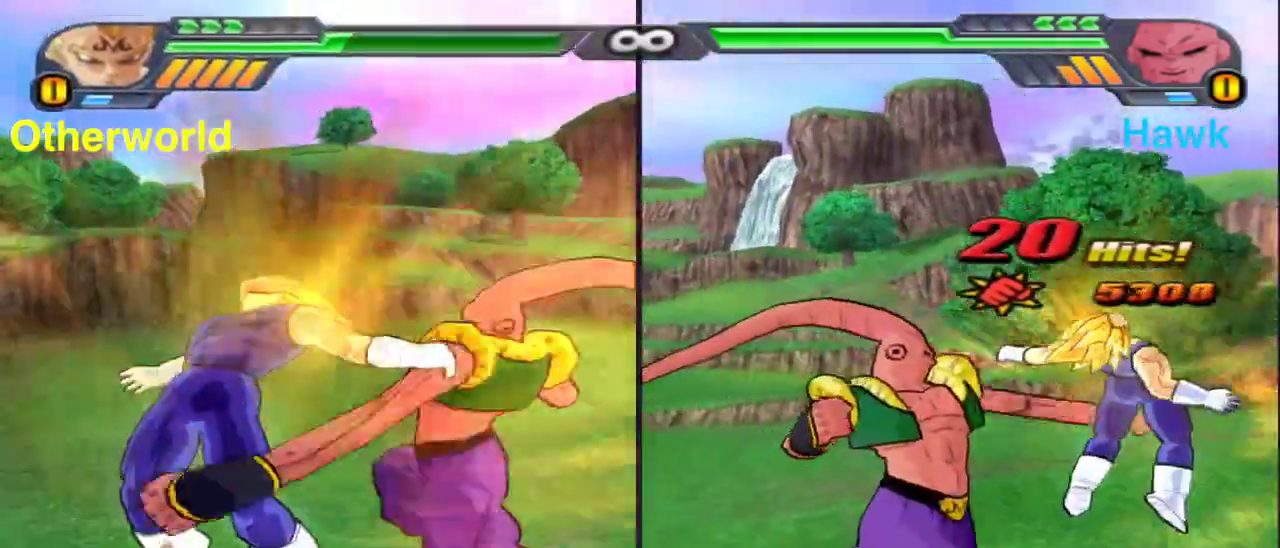
{"dt_ms": 600, "buttons": [], "left_stick": "up", "right_stick": "center", "events": [[17, "X", "up"], [117, "X", "down"], [200, "X", "up"], [317, "X", "down"], [383, "X", "up"], [483, "X", "down"], [567, "X", "up"], [567, "left_stick", "up"]]}
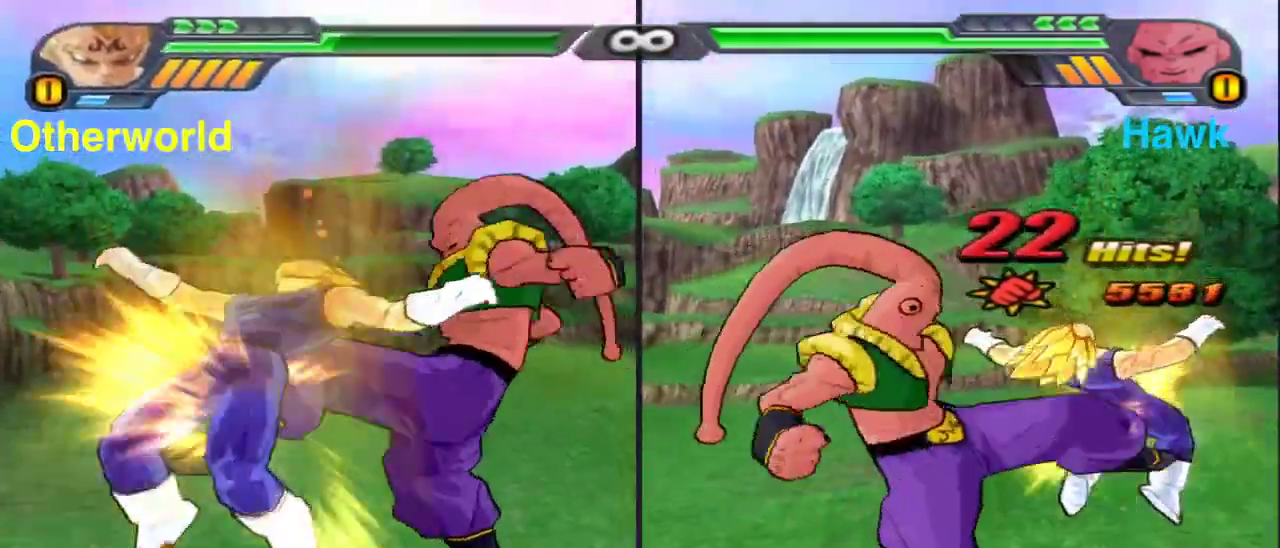
{"dt_ms": 300, "buttons": ["X"], "left_stick": "up", "right_stick": "center", "events": [[17, "X", "down"]]}
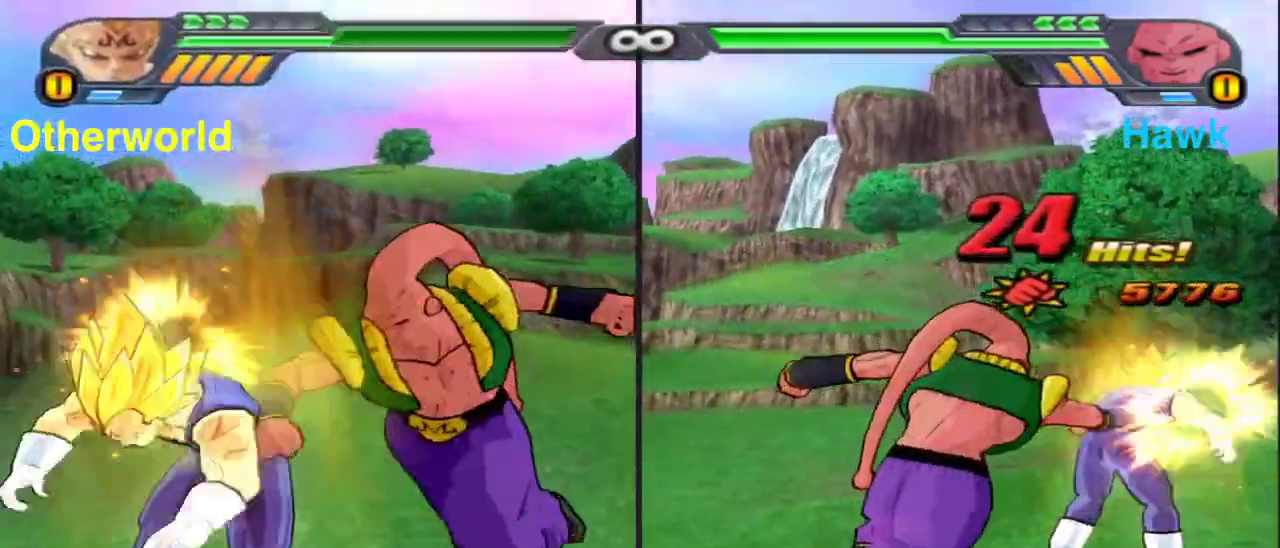
{"dt_ms": 800, "buttons": [], "left_stick": "center", "right_stick": "center", "events": [[50, "X", "up"], [350, "left_stick", "center"], [483, "X", "down"], [567, "X", "up"], [667, "X", "down"], [750, "X", "up"]]}
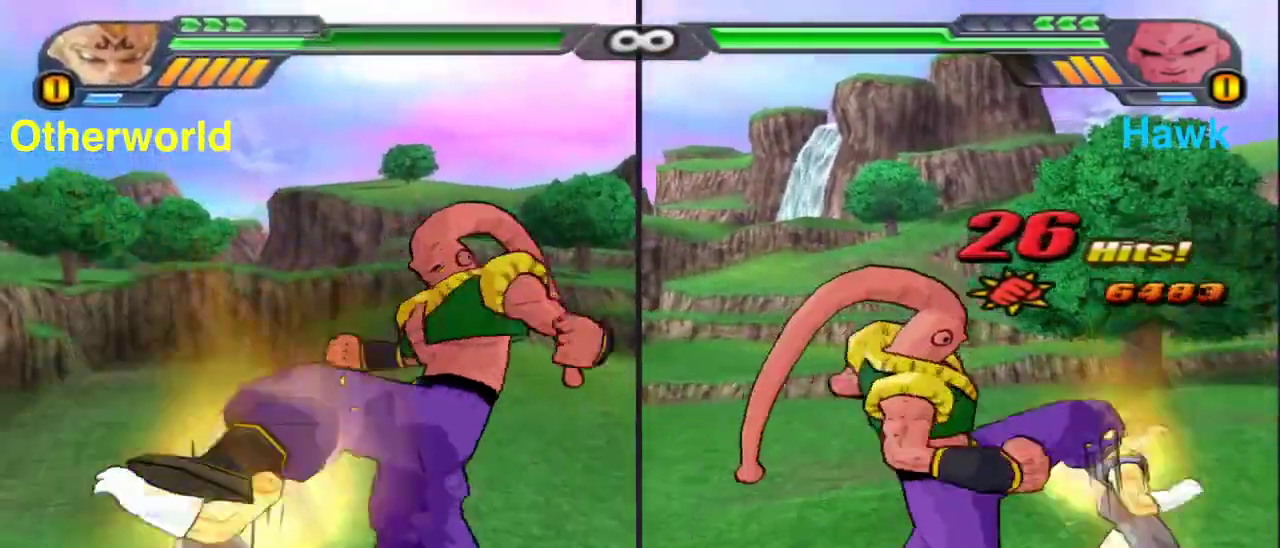
{"dt_ms": 400, "buttons": ["Y"], "left_stick": "center", "right_stick": "center", "events": [[317, "Y", "down"]]}
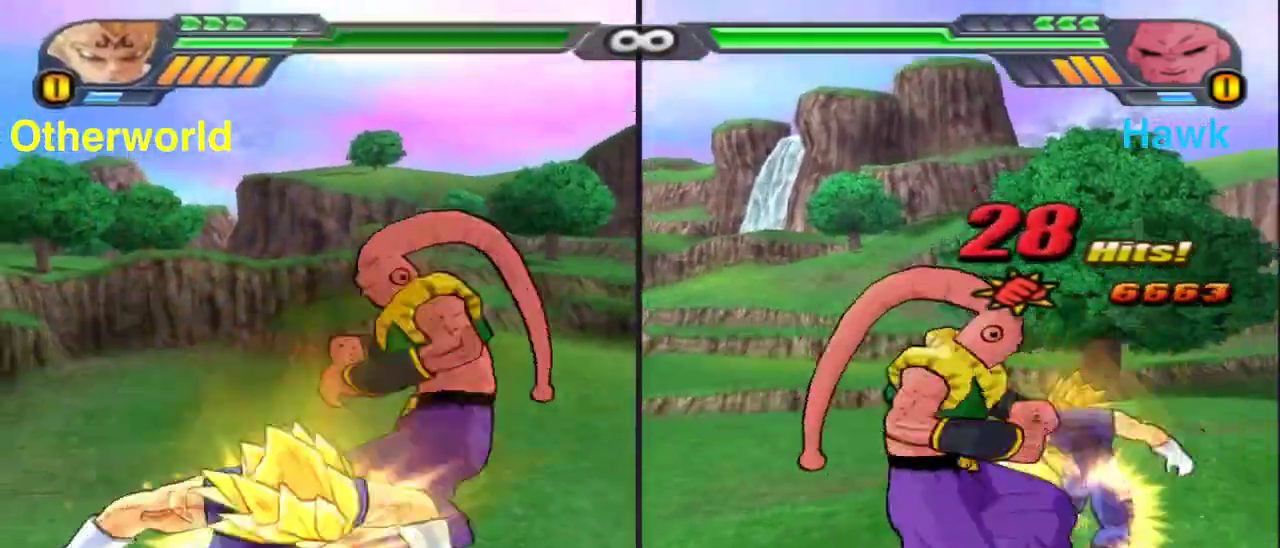
{"dt_ms": 500, "buttons": ["X"], "left_stick": "up", "right_stick": "center", "events": [[367, "Y", "up"], [483, "left_stick", "up"], [500, "X", "down"]]}